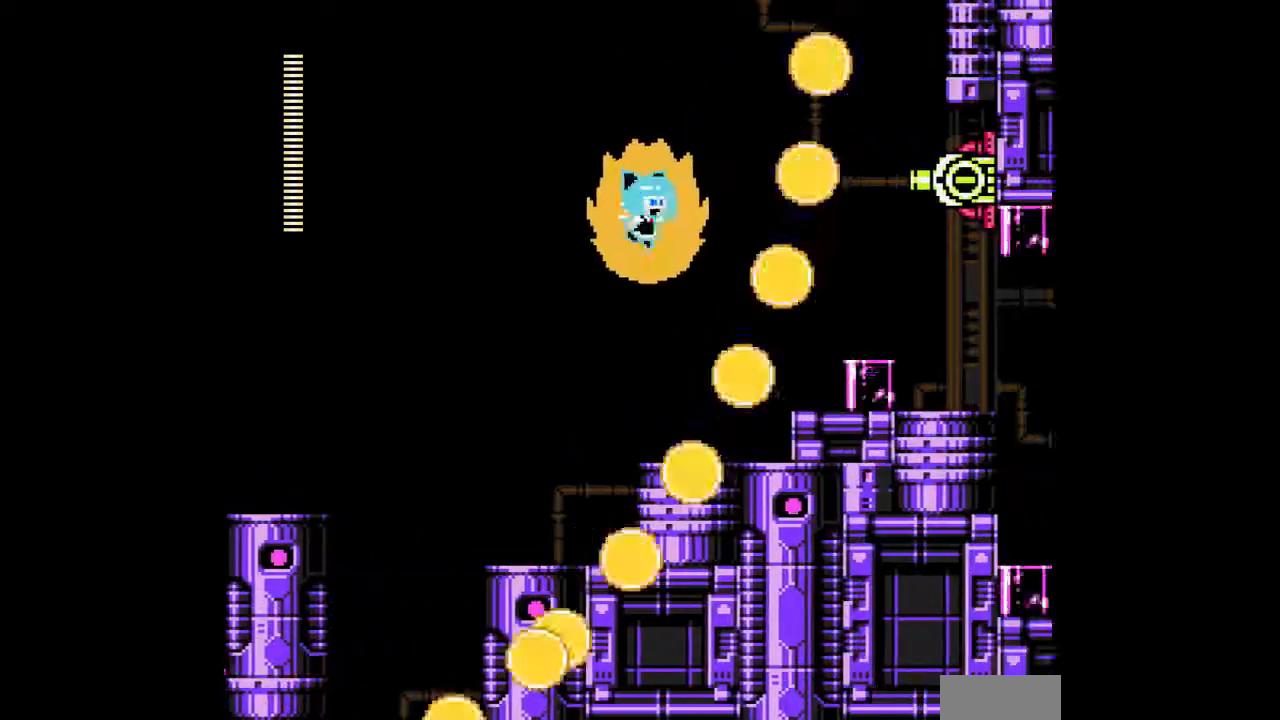
Gameplay with a controller; each line is a JSON object with the inputs held at the frame after it (dt_ms = milliseconds from this image to that frame). "events" lists button and stick changes between this image and that frame as [ms after this image, input, new state], when the widget could be followed in between. Not read: A L3 R3.
{"dt_ms": 500, "buttons": ["DPAD_UP"], "events": [[500, "DPAD_UP", "down"]]}
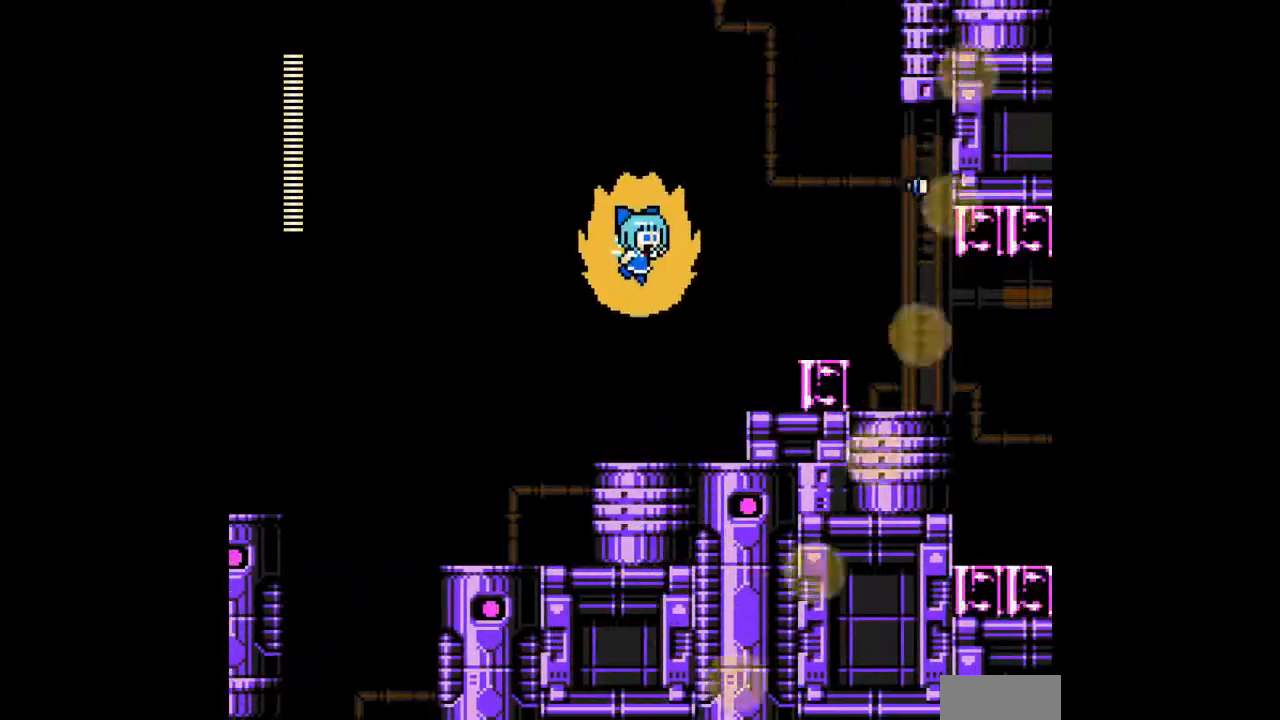
{"dt_ms": 500, "buttons": [], "events": [[33, "DPAD_RIGHT", "down"], [67, "DPAD_UP", "up"], [433, "DPAD_RIGHT", "up"]]}
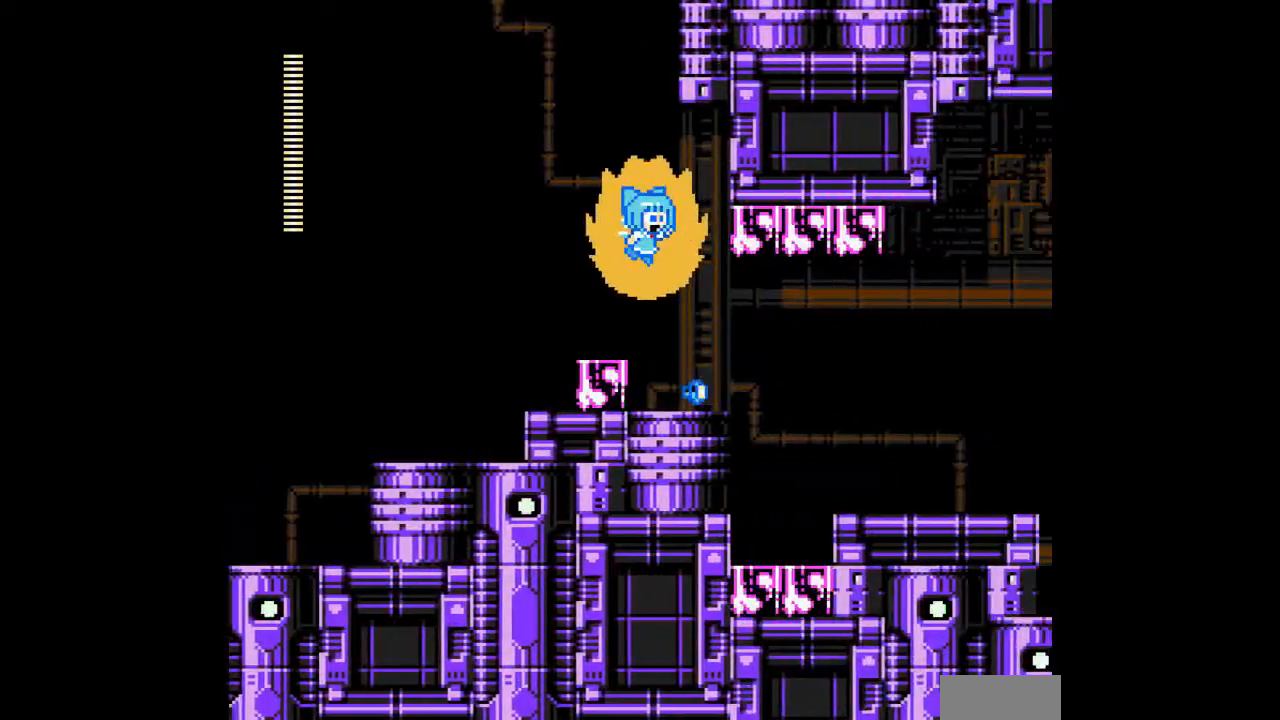
{"dt_ms": 500, "buttons": [], "events": [[267, "DPAD_RIGHT", "down"], [333, "DPAD_RIGHT", "up"]]}
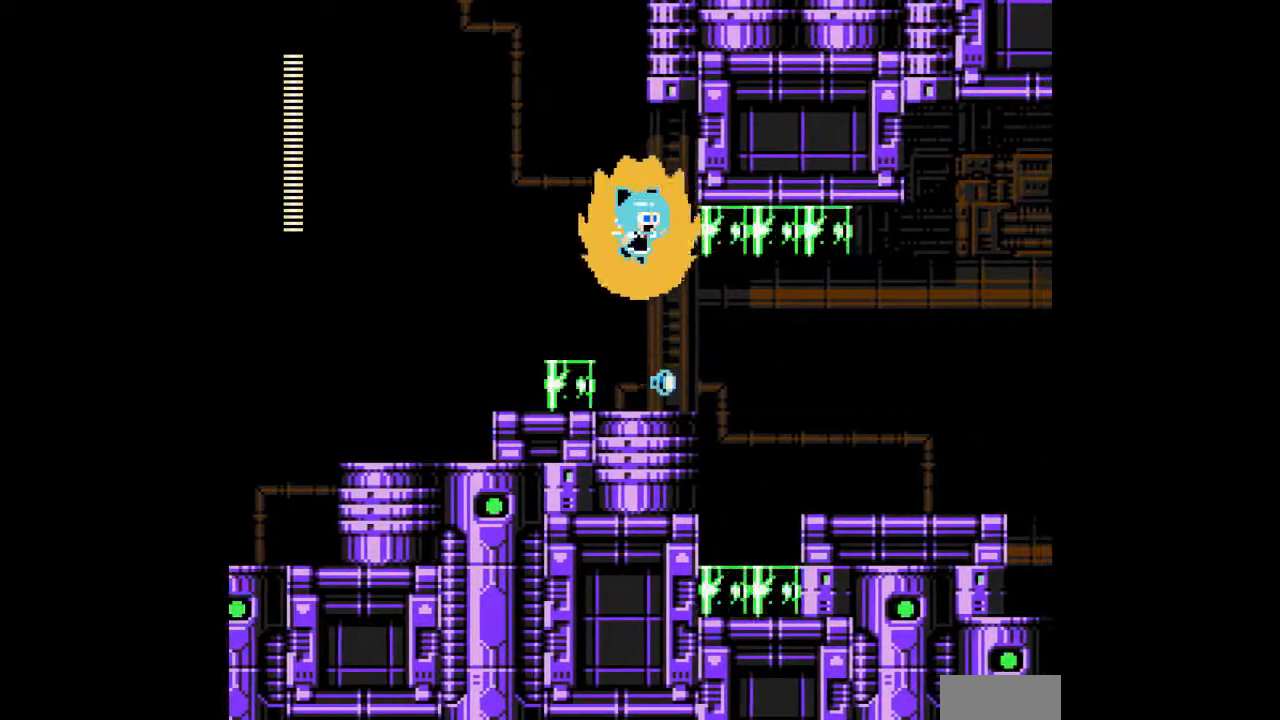
{"dt_ms": 500, "buttons": [], "events": [[167, "DPAD_DOWN", "down"], [367, "DPAD_DOWN", "up"]]}
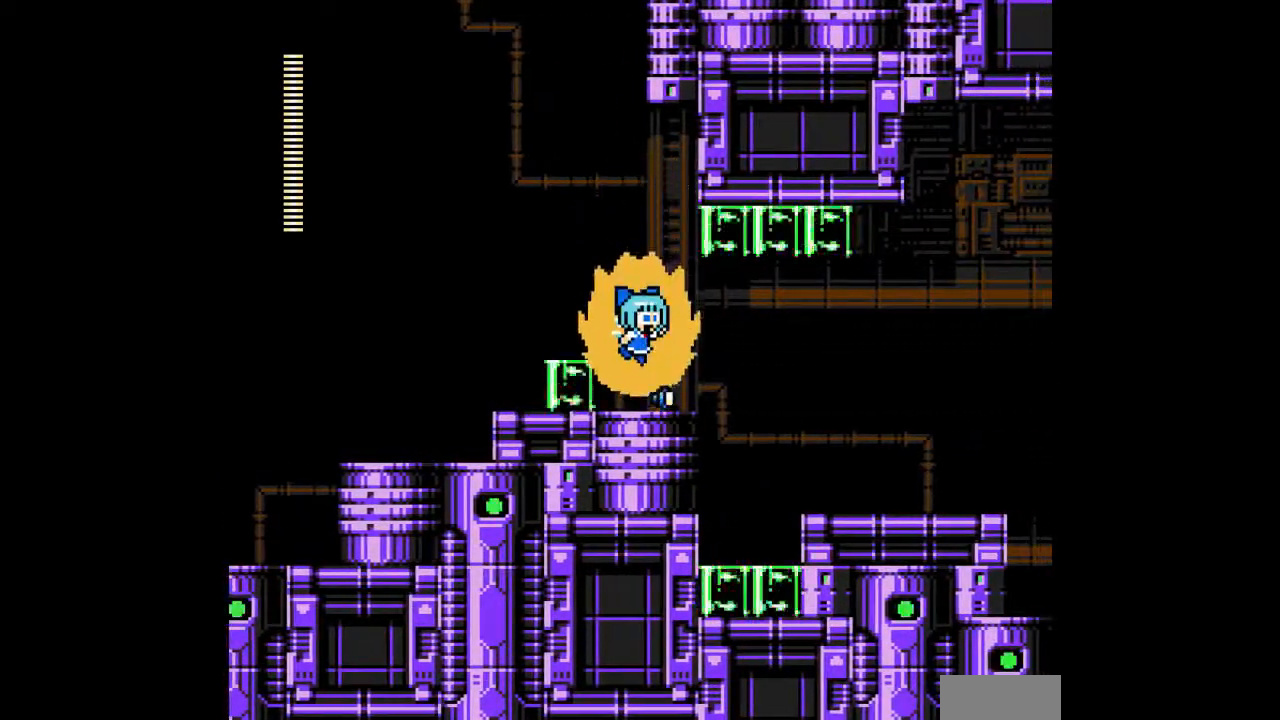
{"dt_ms": 500, "buttons": ["DPAD_RIGHT"], "events": [[167, "DPAD_RIGHT", "down"]]}
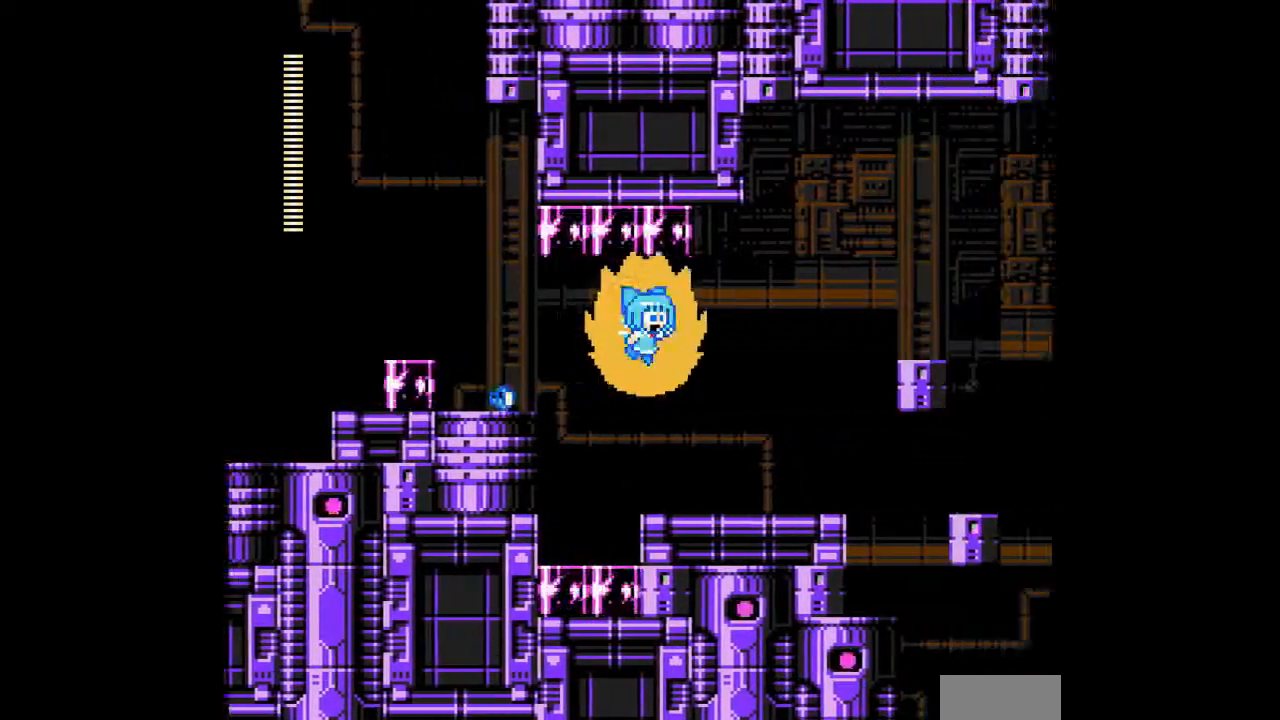
{"dt_ms": 500, "buttons": ["DPAD_UP", "DPAD_RIGHT"], "events": [[33, "DPAD_RIGHT", "up"], [267, "DPAD_RIGHT", "down"], [500, "DPAD_UP", "down"]]}
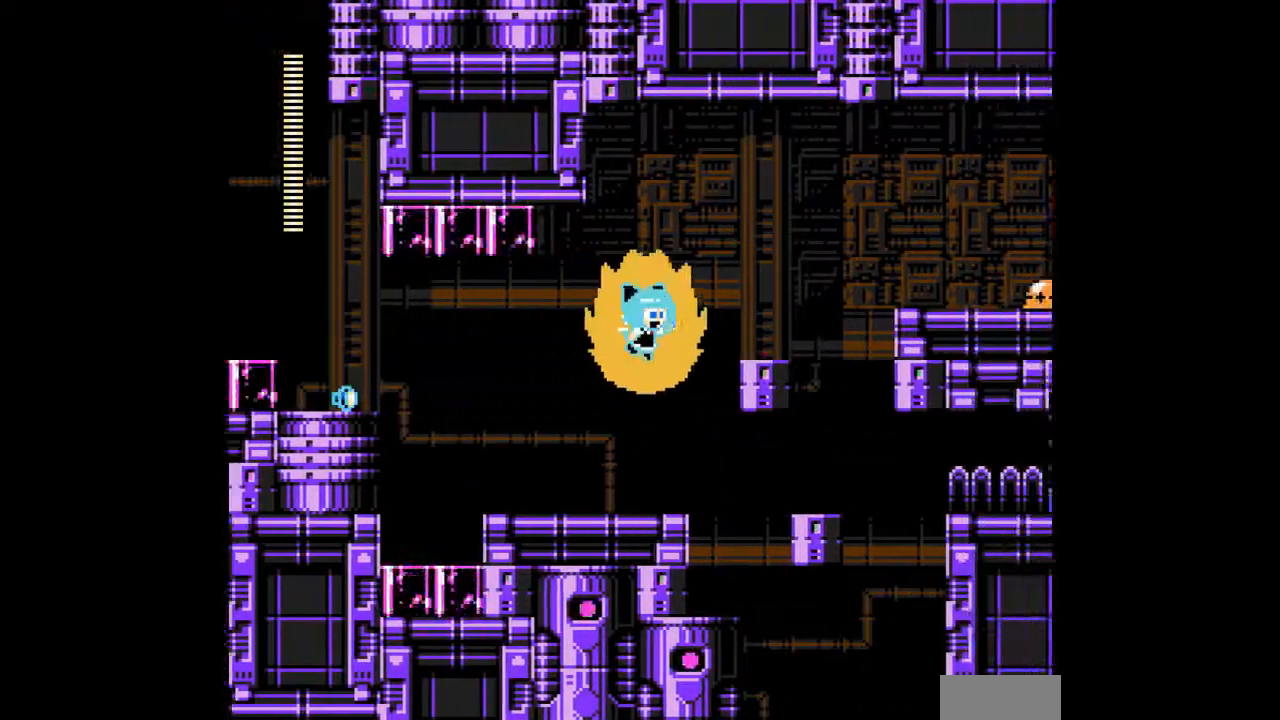
{"dt_ms": 500, "buttons": [], "events": [[233, "DPAD_RIGHT", "up"], [233, "DPAD_UP", "up"]]}
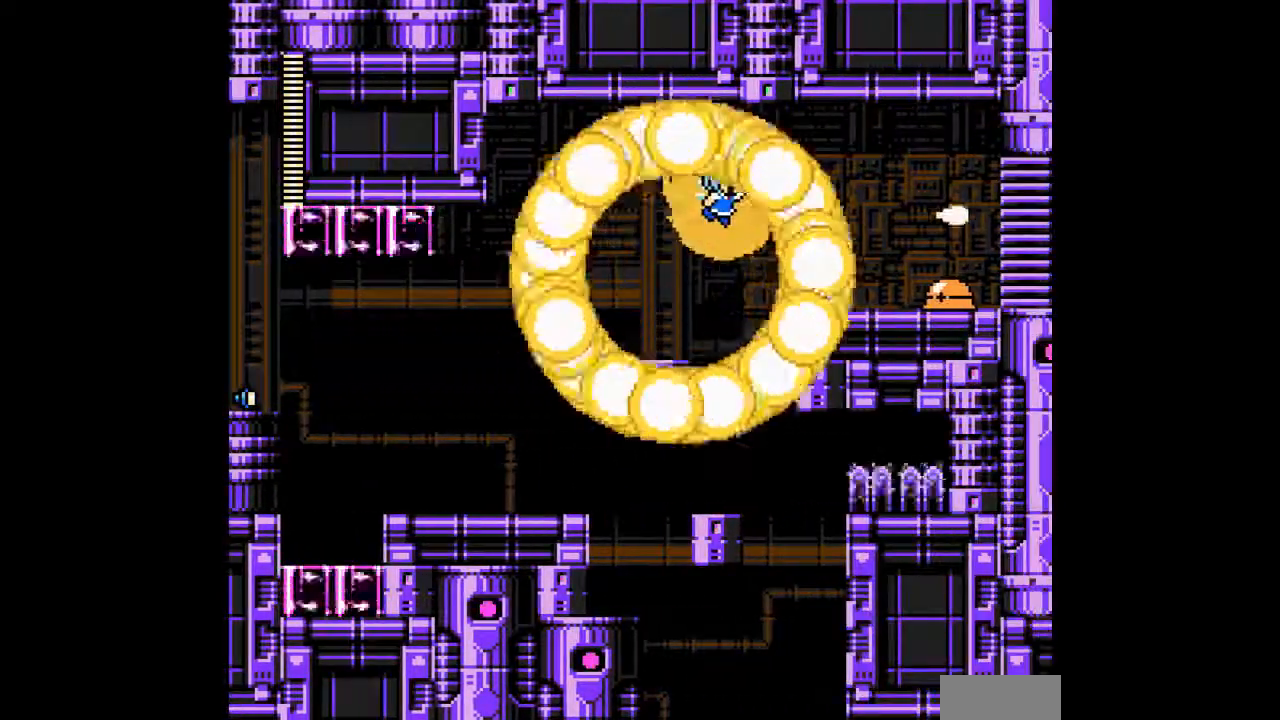
{"dt_ms": 500, "buttons": [], "events": [[67, "DPAD_RIGHT", "down"], [200, "DPAD_UP", "down"], [333, "DPAD_UP", "up"], [433, "DPAD_RIGHT", "up"]]}
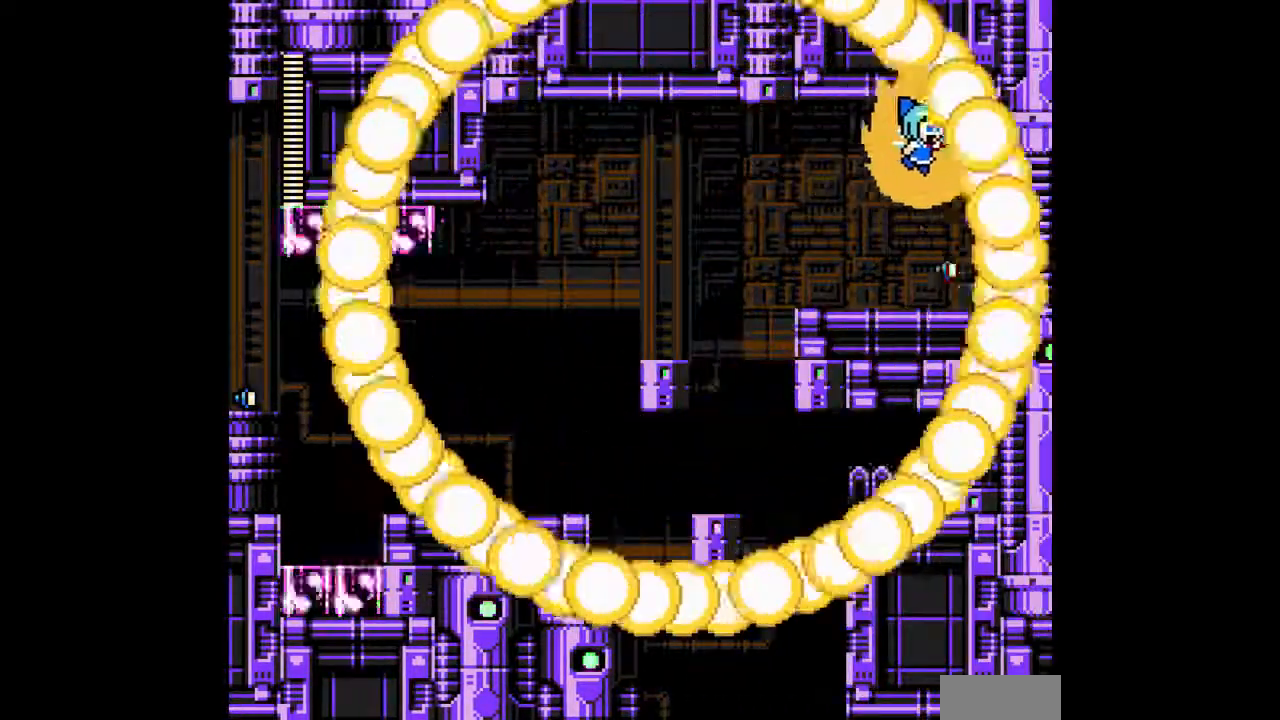
{"dt_ms": 500, "buttons": ["DPAD_RIGHT"], "events": [[133, "B", "down"], [233, "B", "up"], [233, "DPAD_RIGHT", "down"]]}
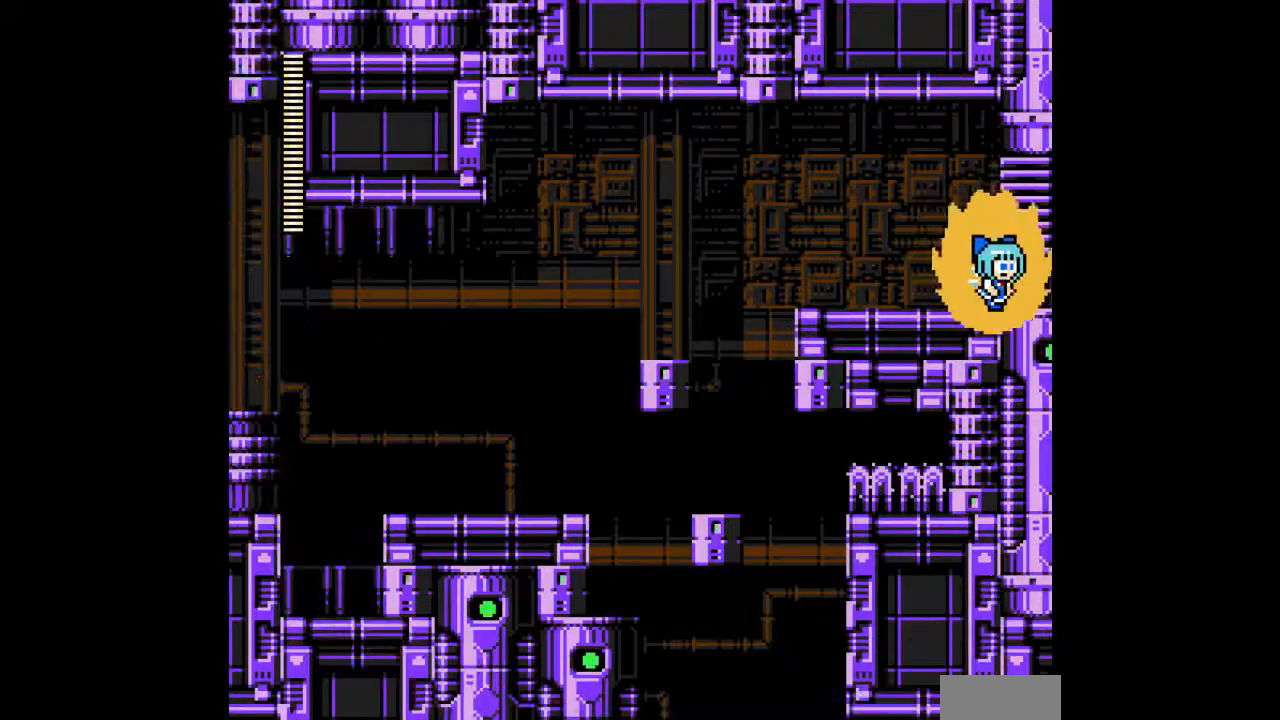
{"dt_ms": 500, "buttons": [], "events": [[467, "DPAD_RIGHT", "up"]]}
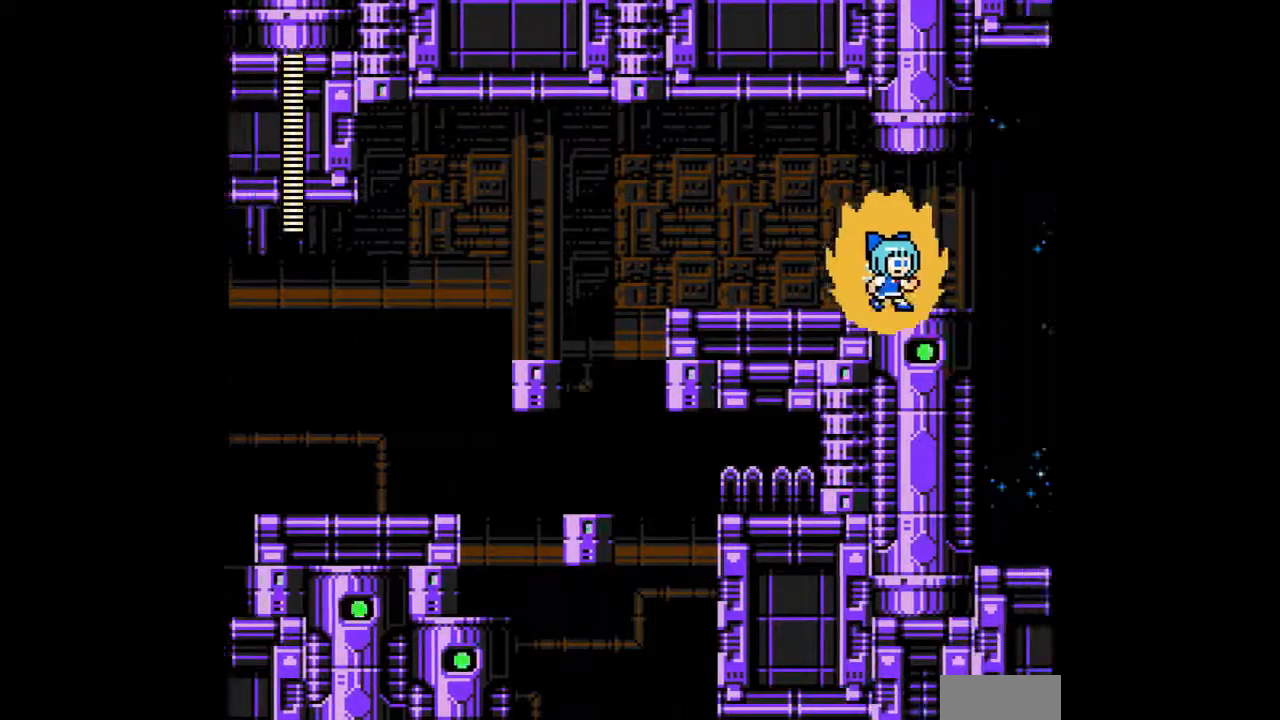
{"dt_ms": 500, "buttons": ["DPAD_RIGHT"], "events": [[367, "DPAD_RIGHT", "down"]]}
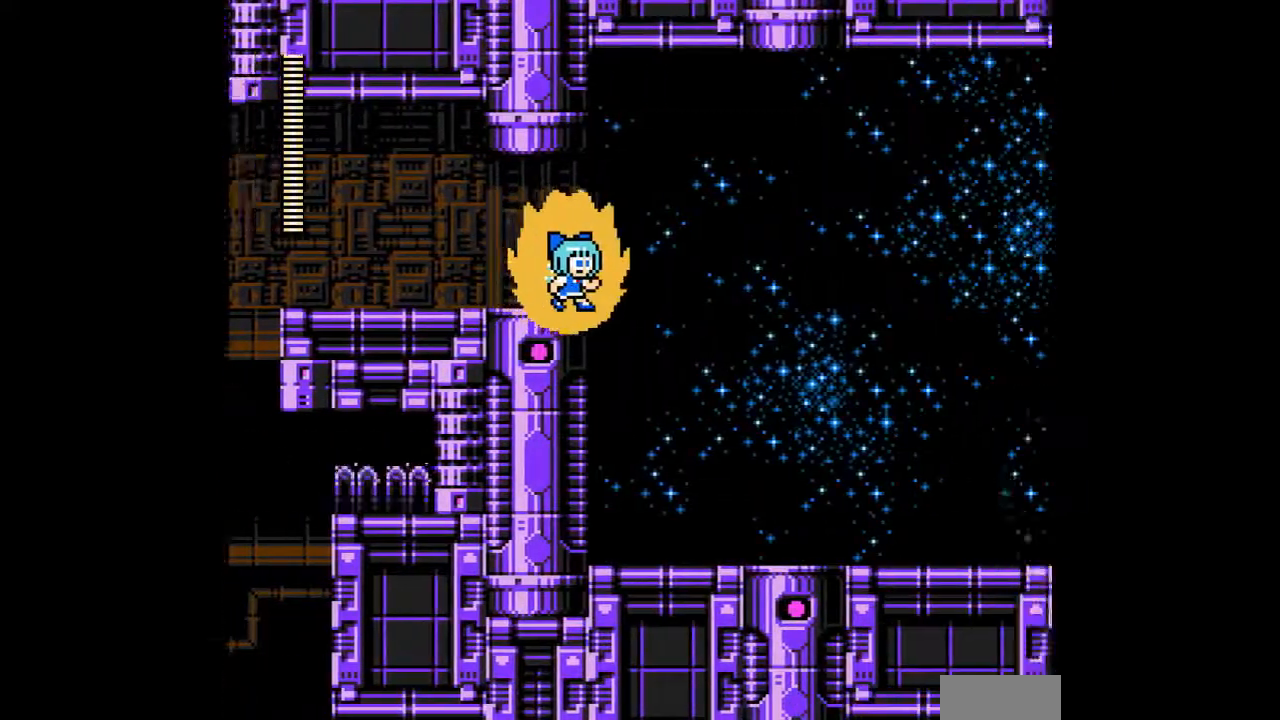
{"dt_ms": 500, "buttons": ["DPAD_RIGHT"], "events": []}
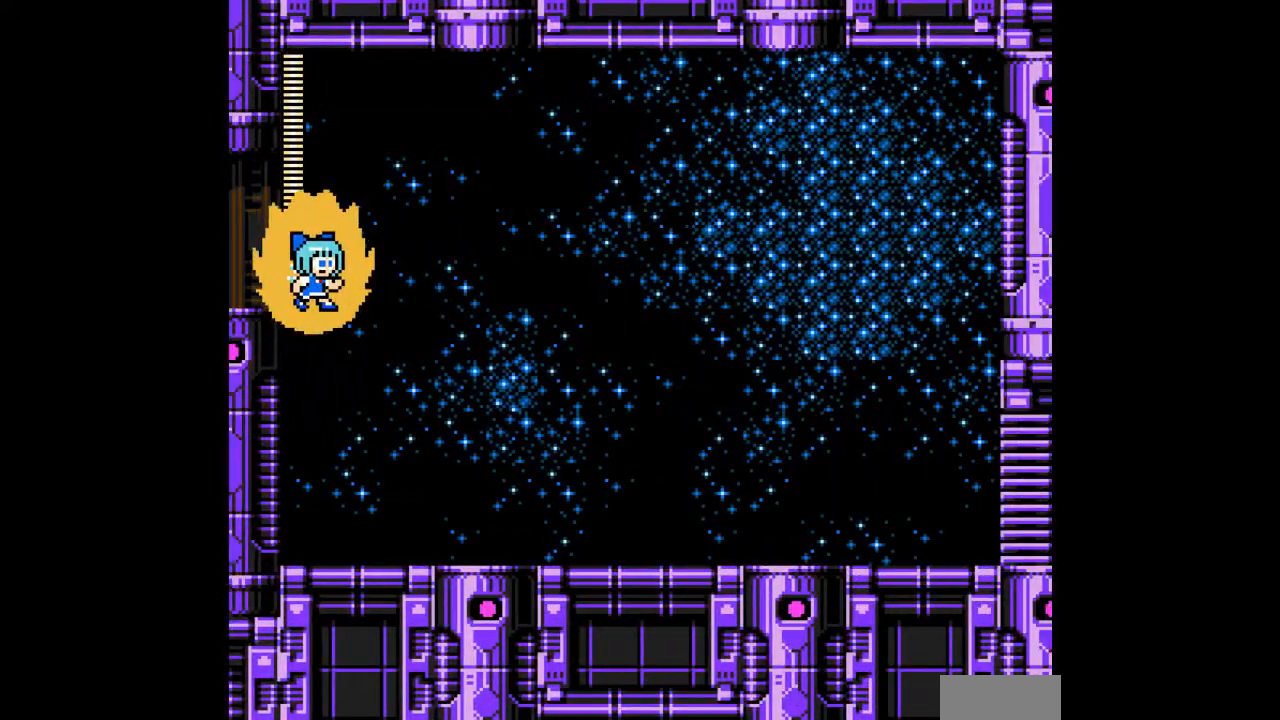
{"dt_ms": 500, "buttons": ["DPAD_RIGHT"], "events": []}
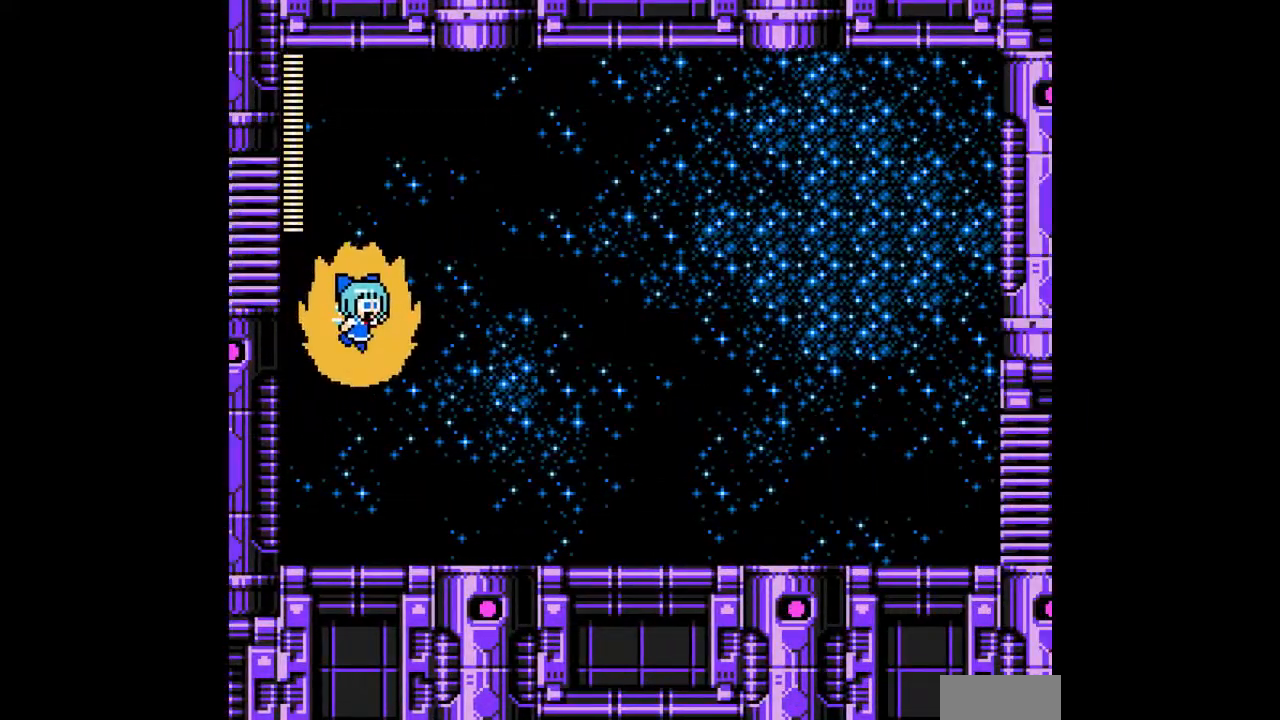
{"dt_ms": 500, "buttons": ["DPAD_RIGHT"], "events": []}
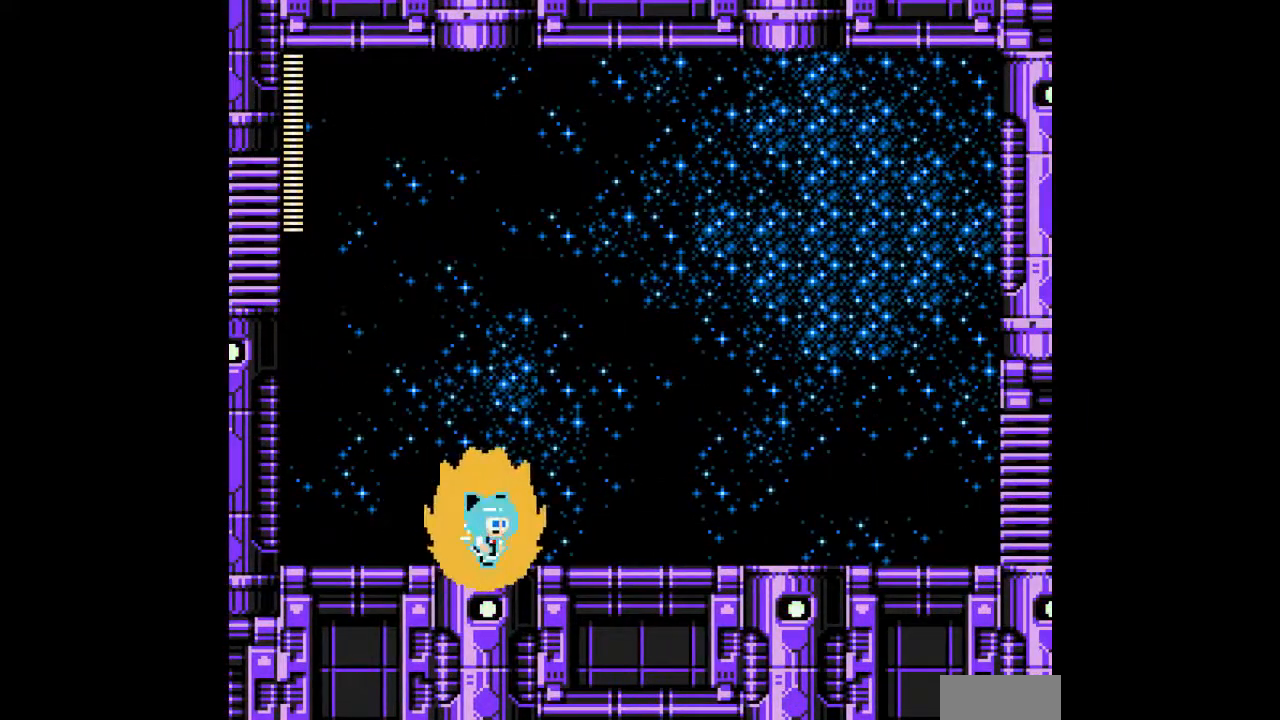
{"dt_ms": 500, "buttons": ["DPAD_RIGHT"], "events": []}
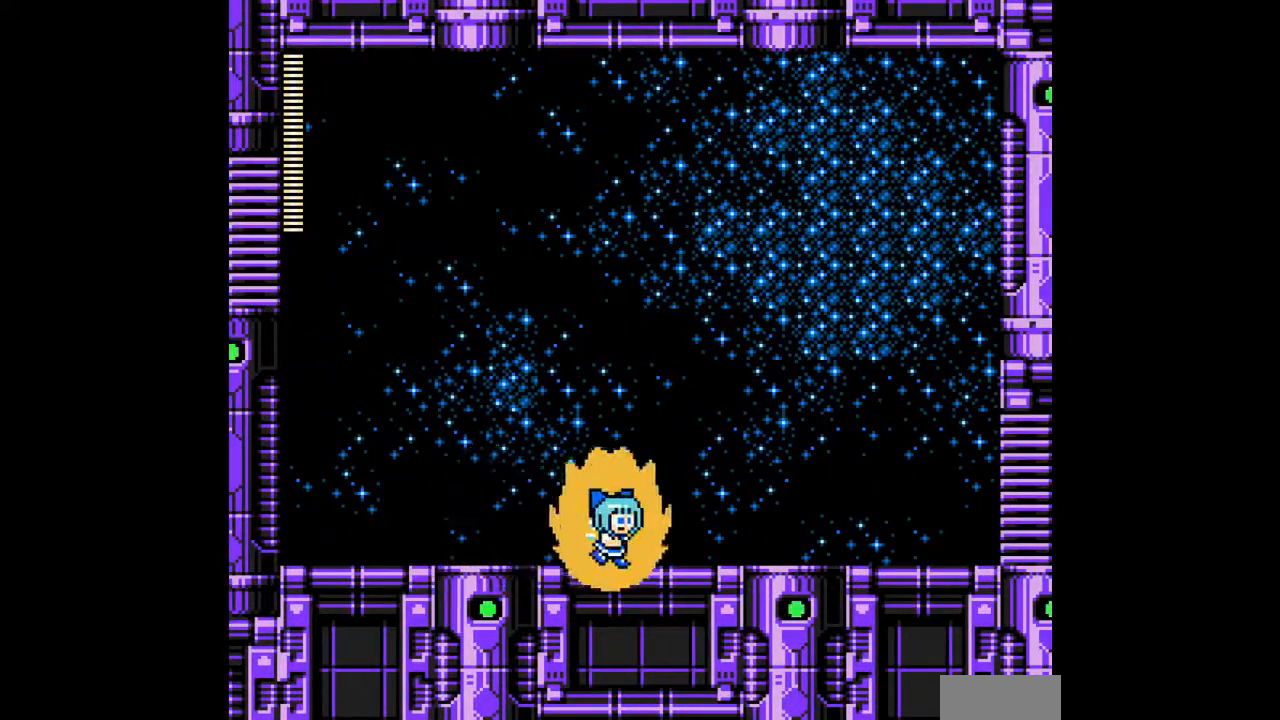
{"dt_ms": 500, "buttons": ["DPAD_LEFT"], "events": [[200, "DPAD_RIGHT", "up"], [467, "DPAD_LEFT", "down"]]}
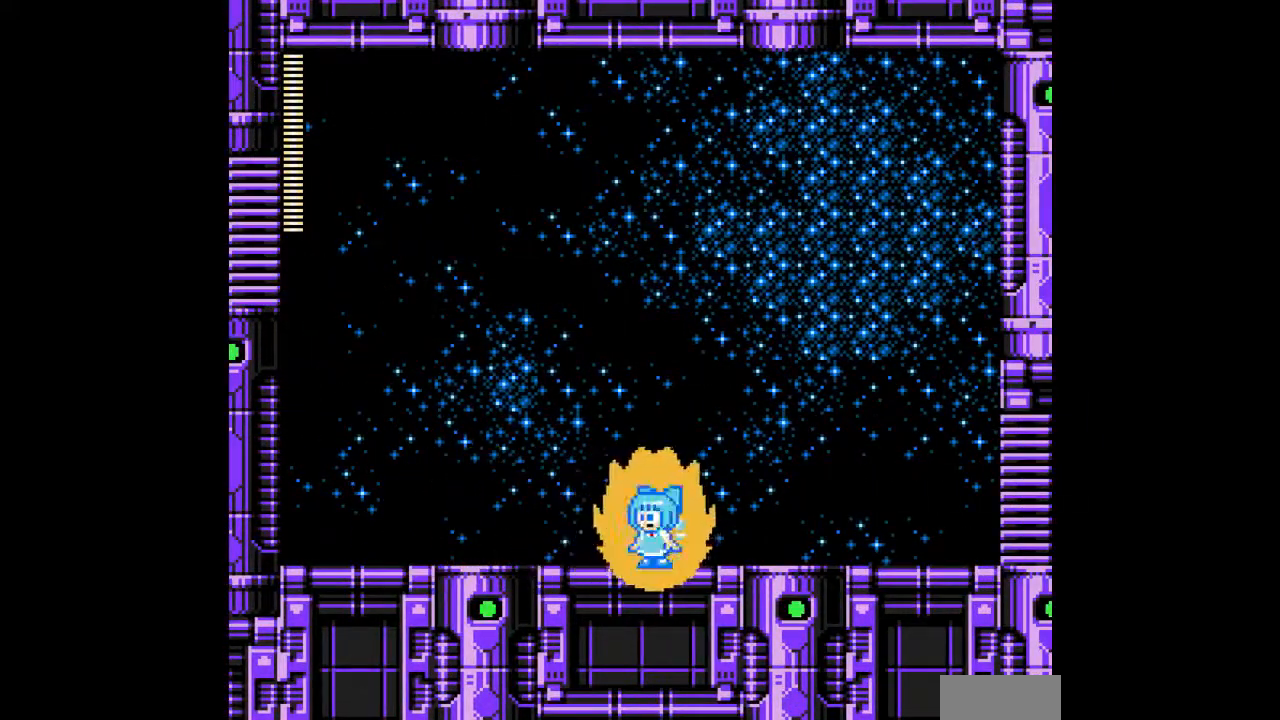
{"dt_ms": 500, "buttons": ["DPAD_RIGHT"], "events": [[133, "DPAD_LEFT", "up"], [367, "DPAD_RIGHT", "down"]]}
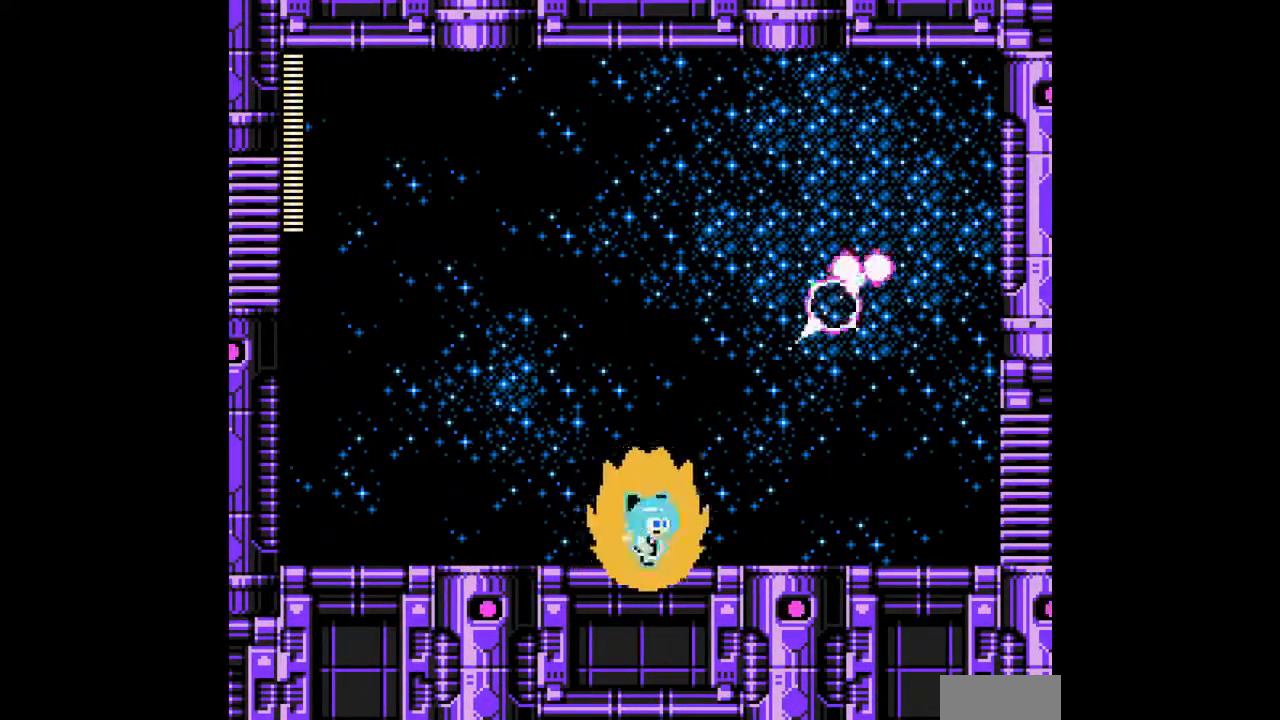
{"dt_ms": 500, "buttons": ["B"], "events": [[33, "DPAD_RIGHT", "up"], [233, "DPAD_RIGHT", "down"], [400, "B", "down"], [500, "DPAD_RIGHT", "up"]]}
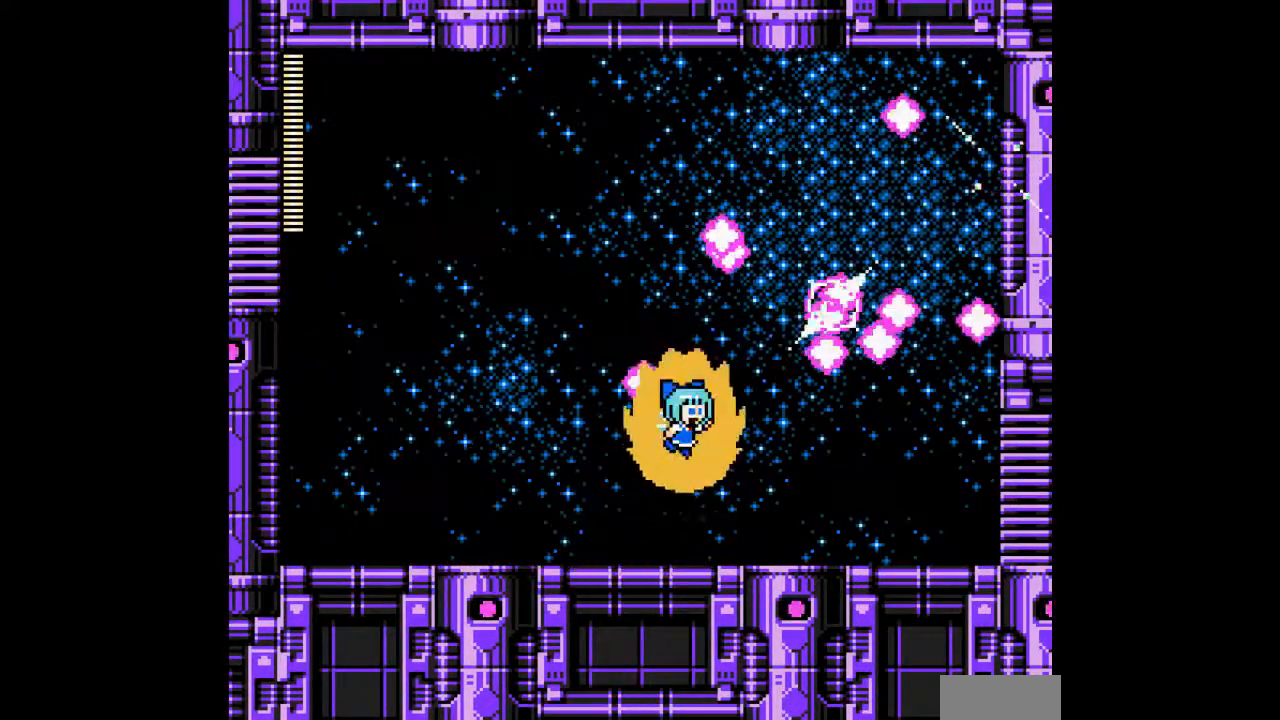
{"dt_ms": 500, "buttons": [], "events": [[33, "DPAD_LEFT", "down"], [167, "B", "up"], [167, "DPAD_LEFT", "up"]]}
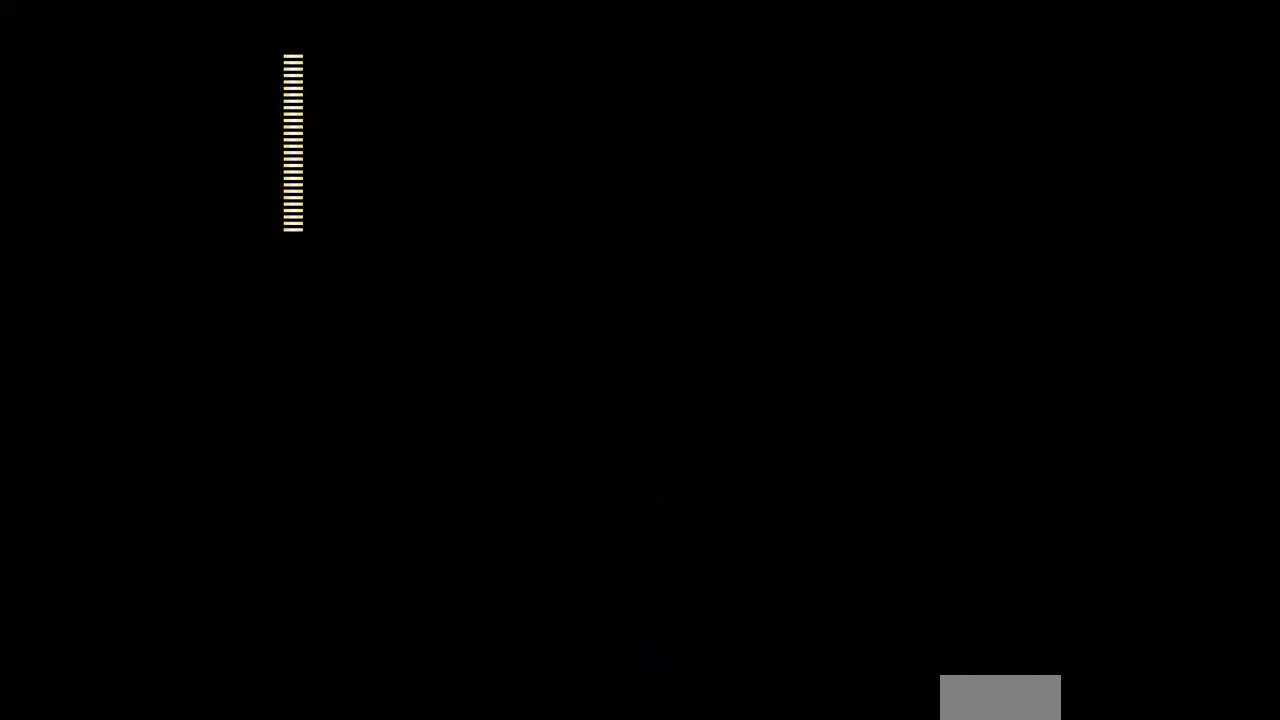
{"dt_ms": 500, "buttons": ["DPAD_LEFT"], "events": [[333, "DPAD_LEFT", "down"]]}
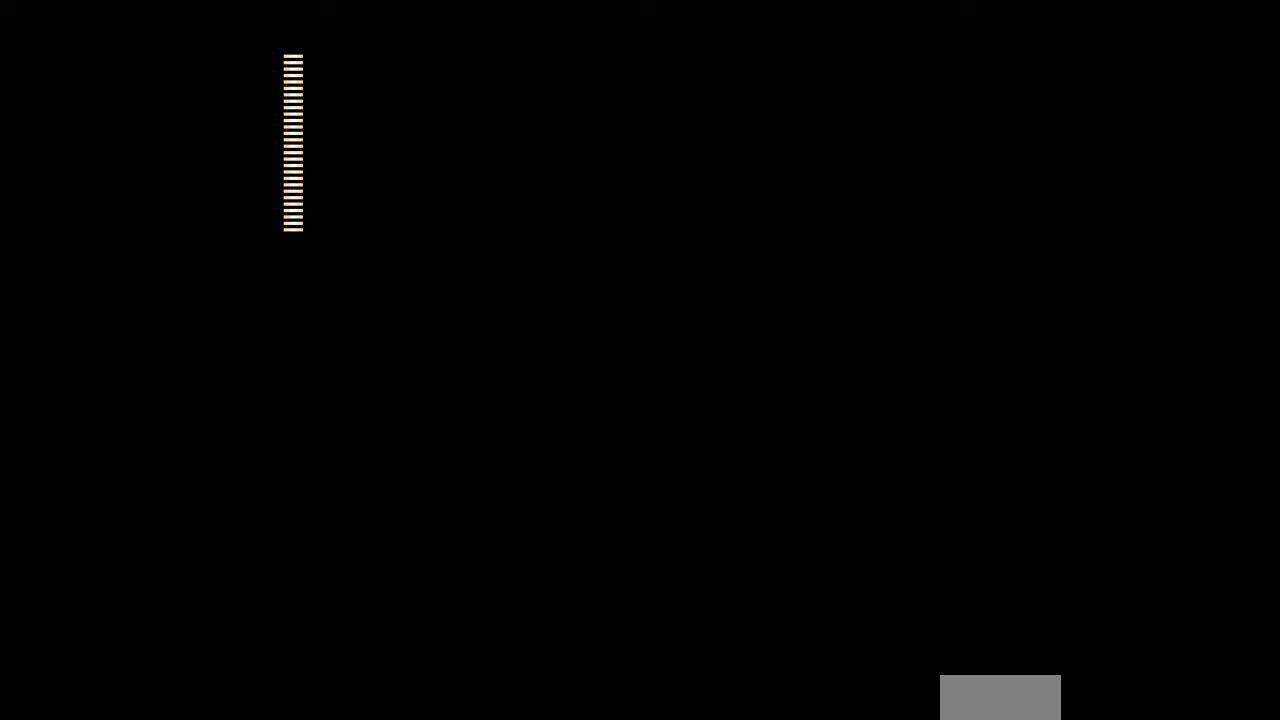
{"dt_ms": 1000, "buttons": ["DPAD_LEFT"]}
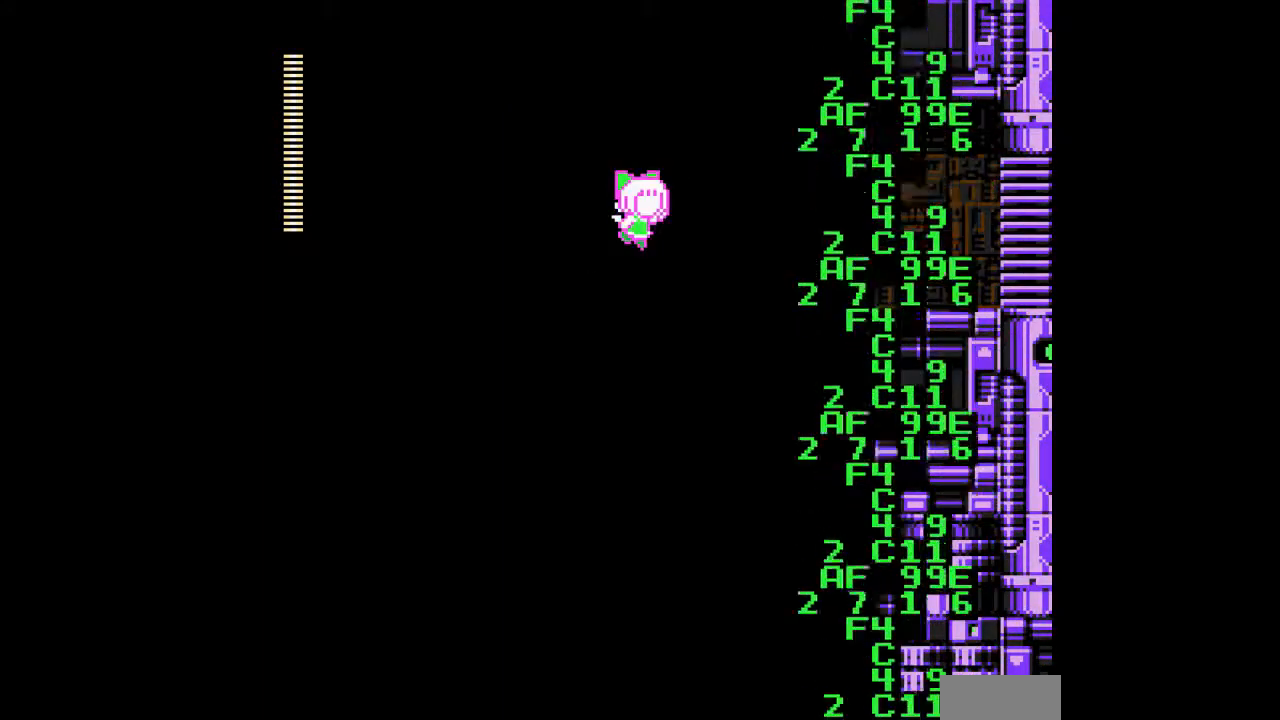
{"dt_ms": 500, "buttons": ["DPAD_LEFT"], "events": [[333, "C", "down"], [433, "C", "up"]]}
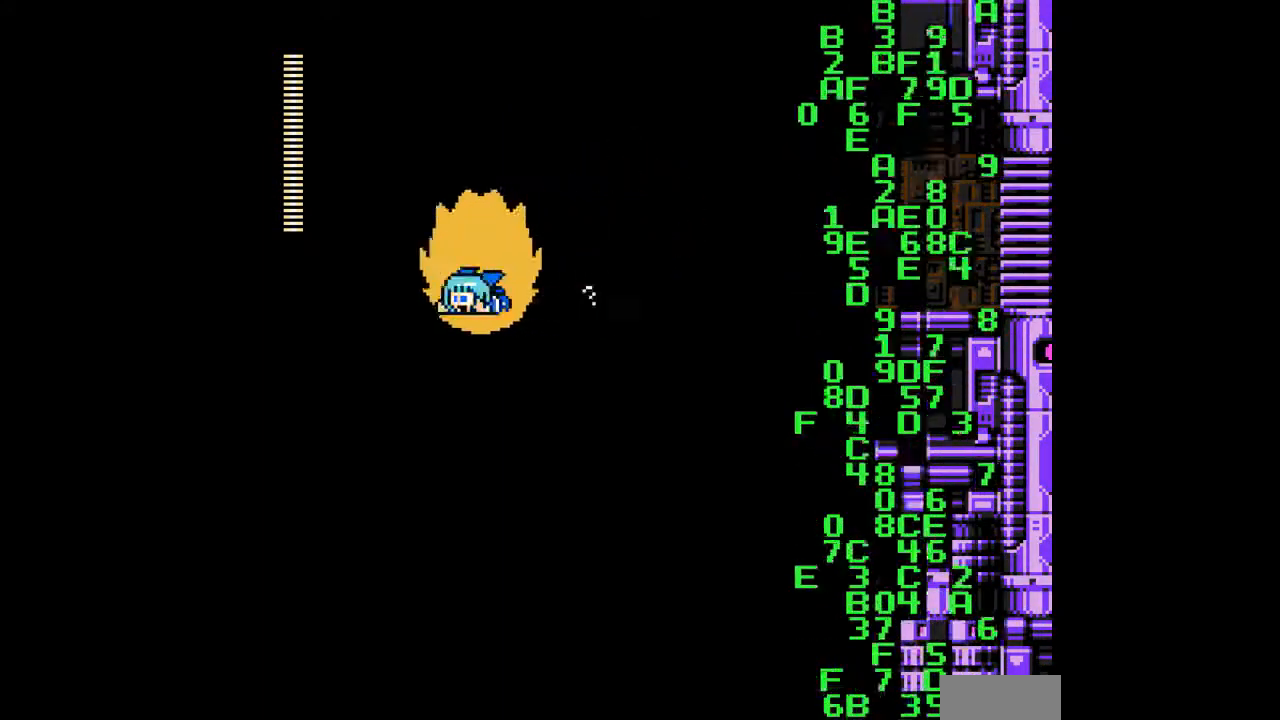
{"dt_ms": 500, "buttons": ["DPAD_LEFT"], "events": []}
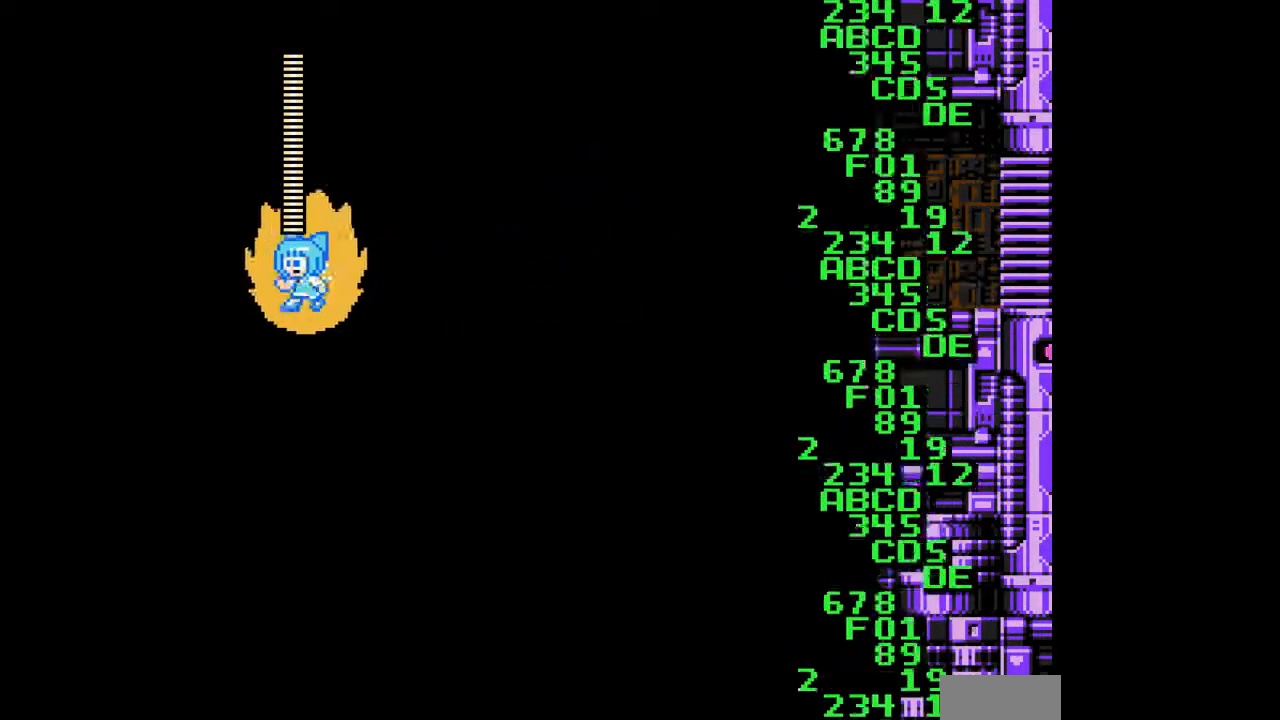
{"dt_ms": 500, "buttons": ["DPAD_LEFT"], "events": []}
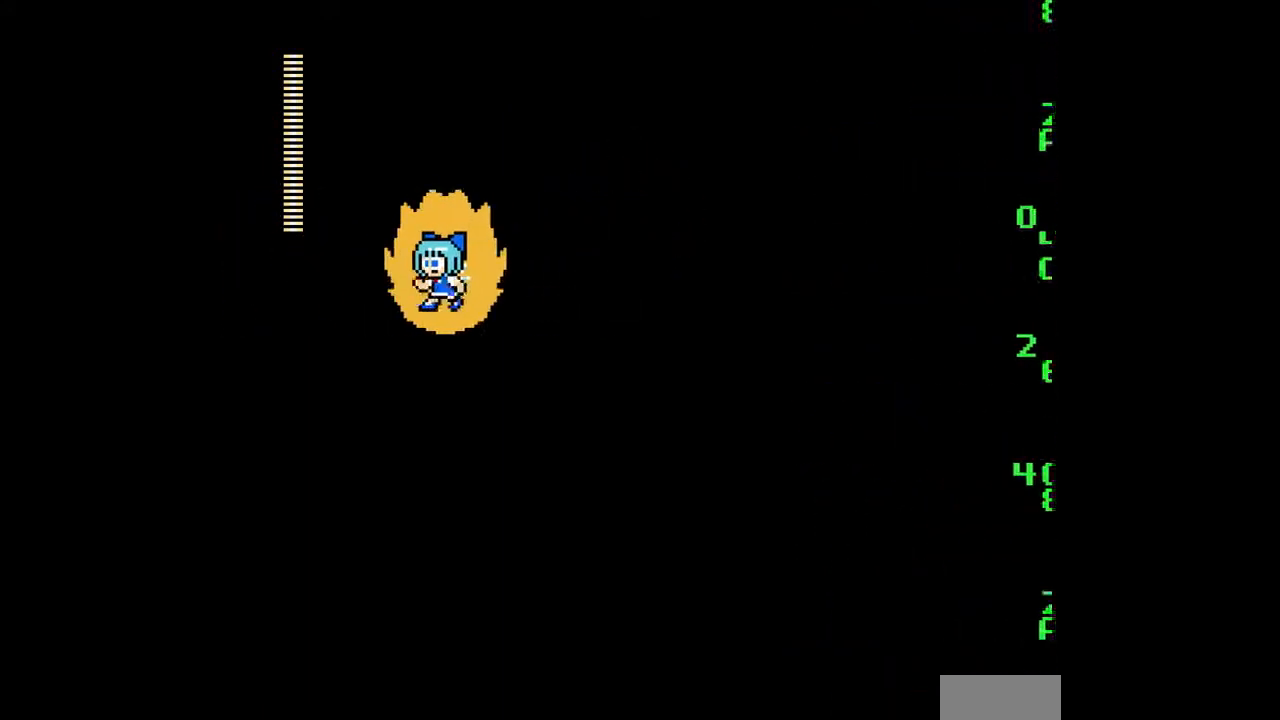
{"dt_ms": 500, "buttons": ["DPAD_LEFT"], "events": []}
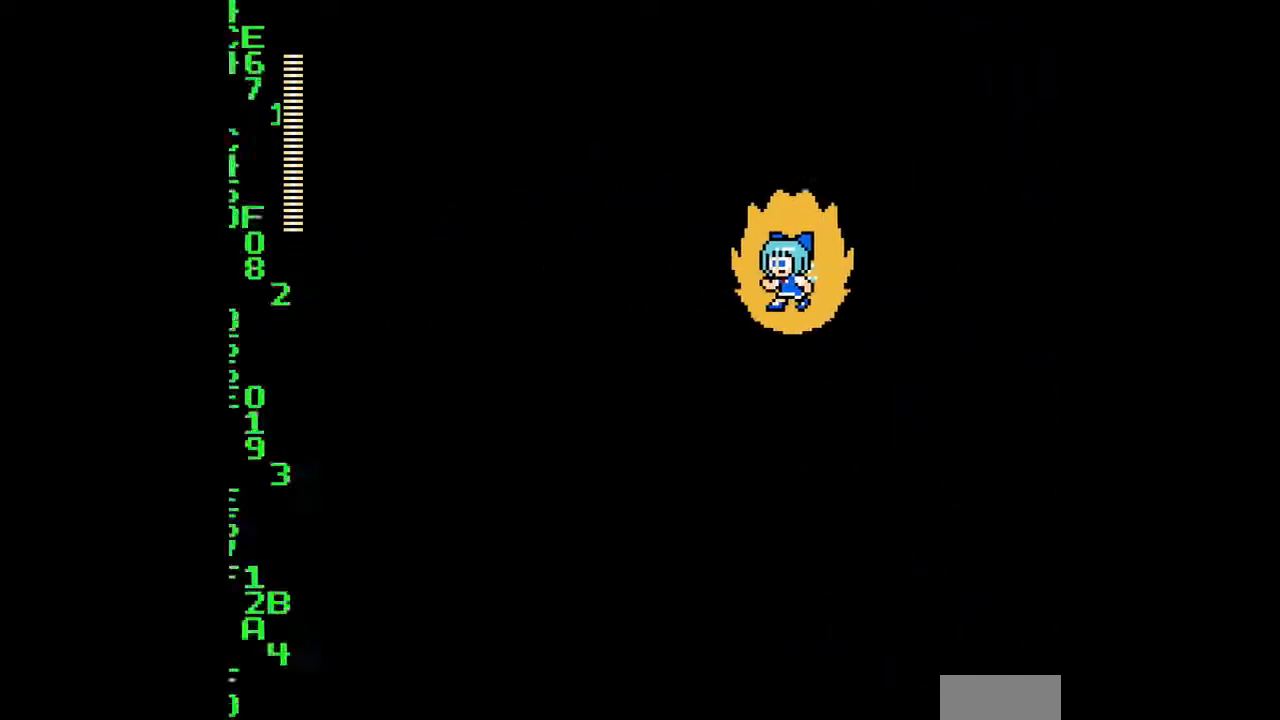
{"dt_ms": 500, "buttons": ["C", "DPAD_LEFT"], "events": [[433, "C", "down"]]}
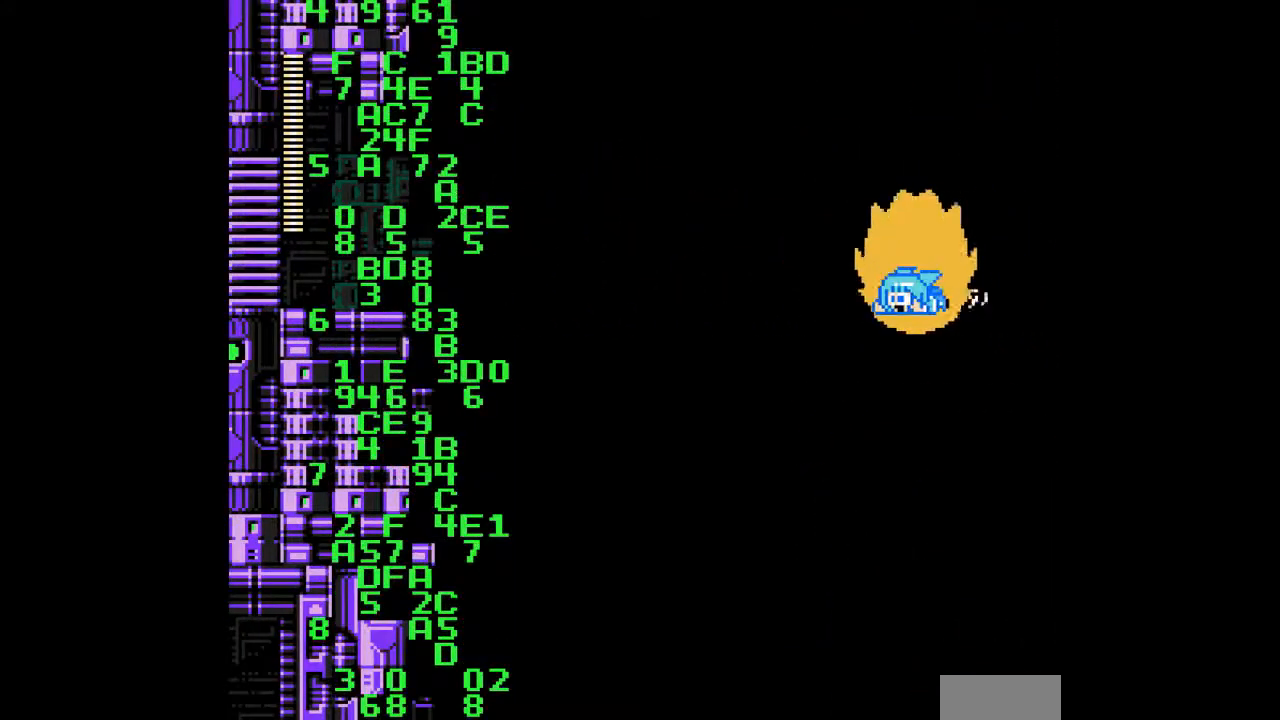
{"dt_ms": 500, "buttons": ["DPAD_LEFT"], "events": [[33, "C", "up"], [400, "C", "down"], [500, "C", "up"]]}
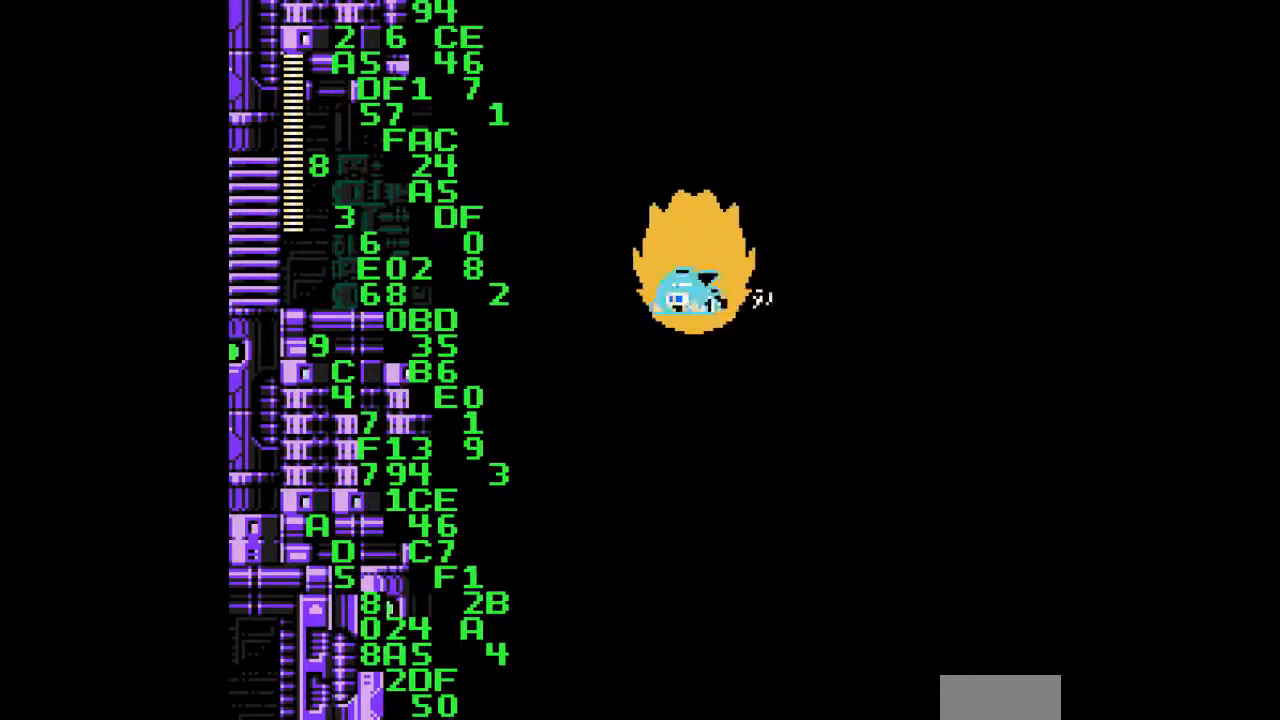
{"dt_ms": 500, "buttons": ["DPAD_LEFT"], "events": [[367, "C", "down"], [467, "C", "up"]]}